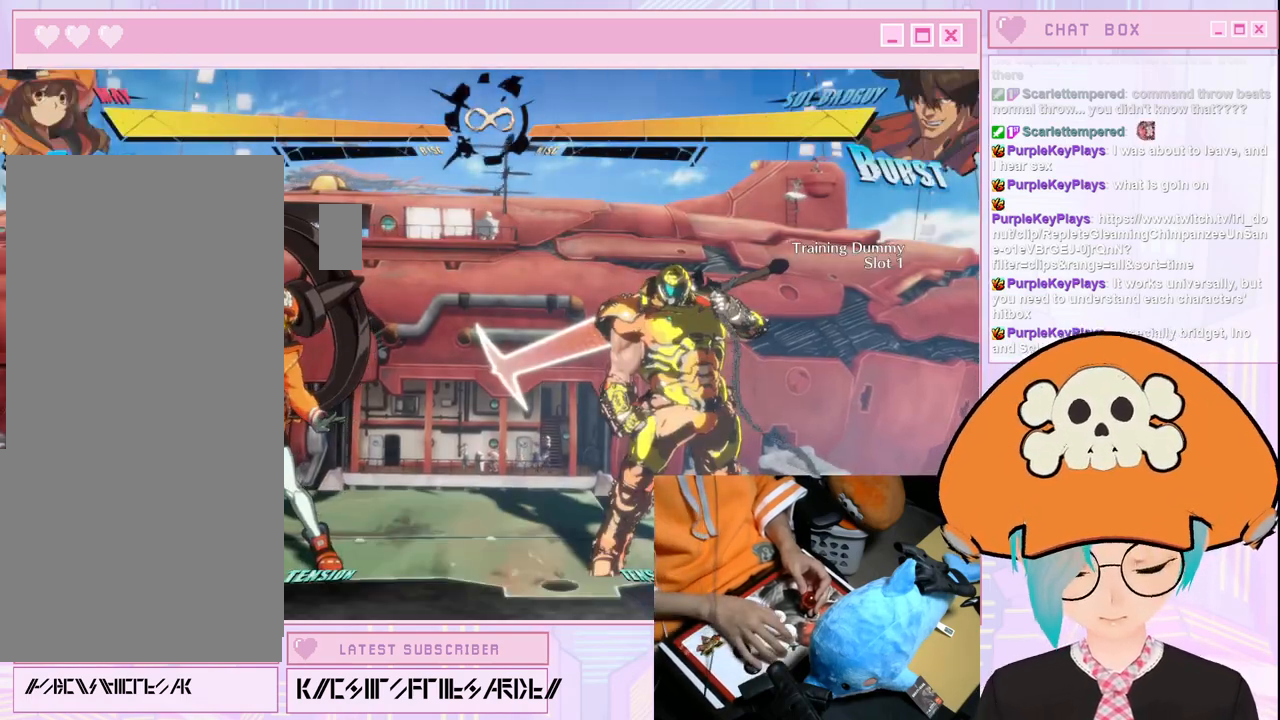
Gameplay with a controller (arcade stick); each line is a JSON object with the inputs held at the frame after it (dt_ms = milliseconds from this image to that frame). "events" lists button and stick changes between this image and that frame as [ms after this image, input, new state], when the widget could be followed in between. Not read: L3 R3 other_buttons.
{"dt_ms": 500, "buttons": [], "left_stick": "left", "events": [[200, "left_stick", "left"]]}
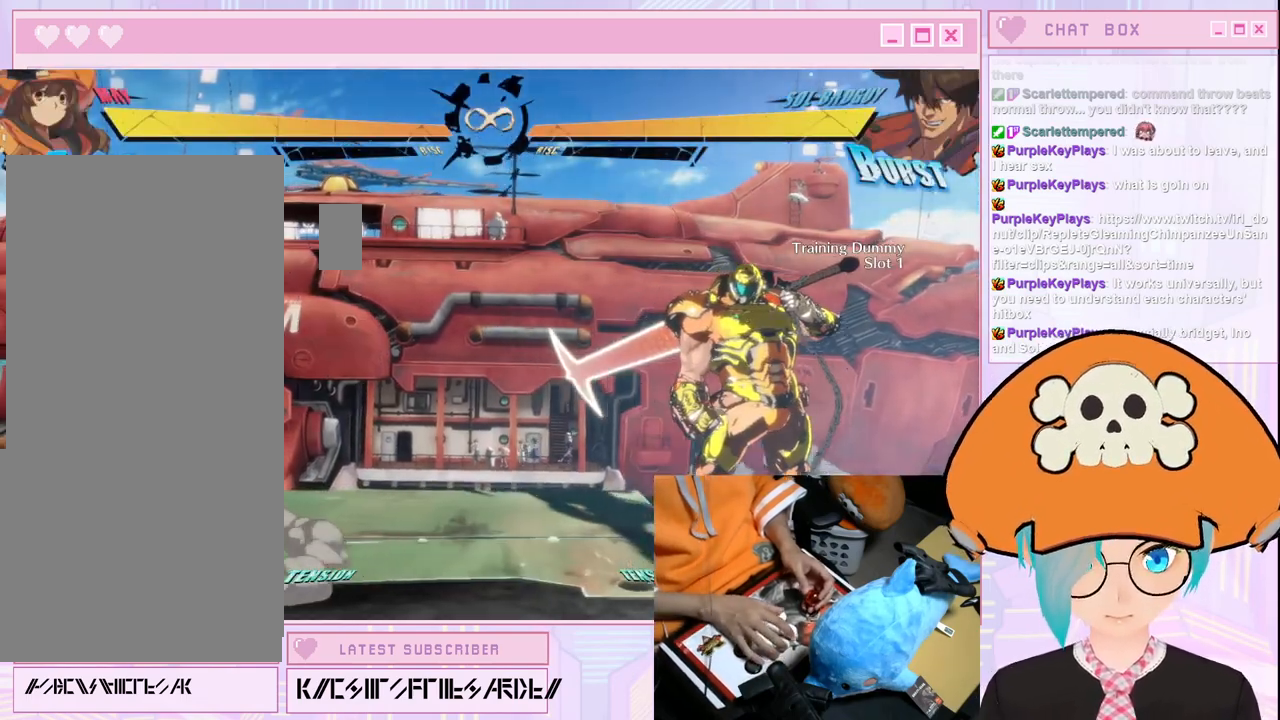
{"dt_ms": 500, "buttons": [], "left_stick": "right", "events": [[100, "left_stick", "right"]]}
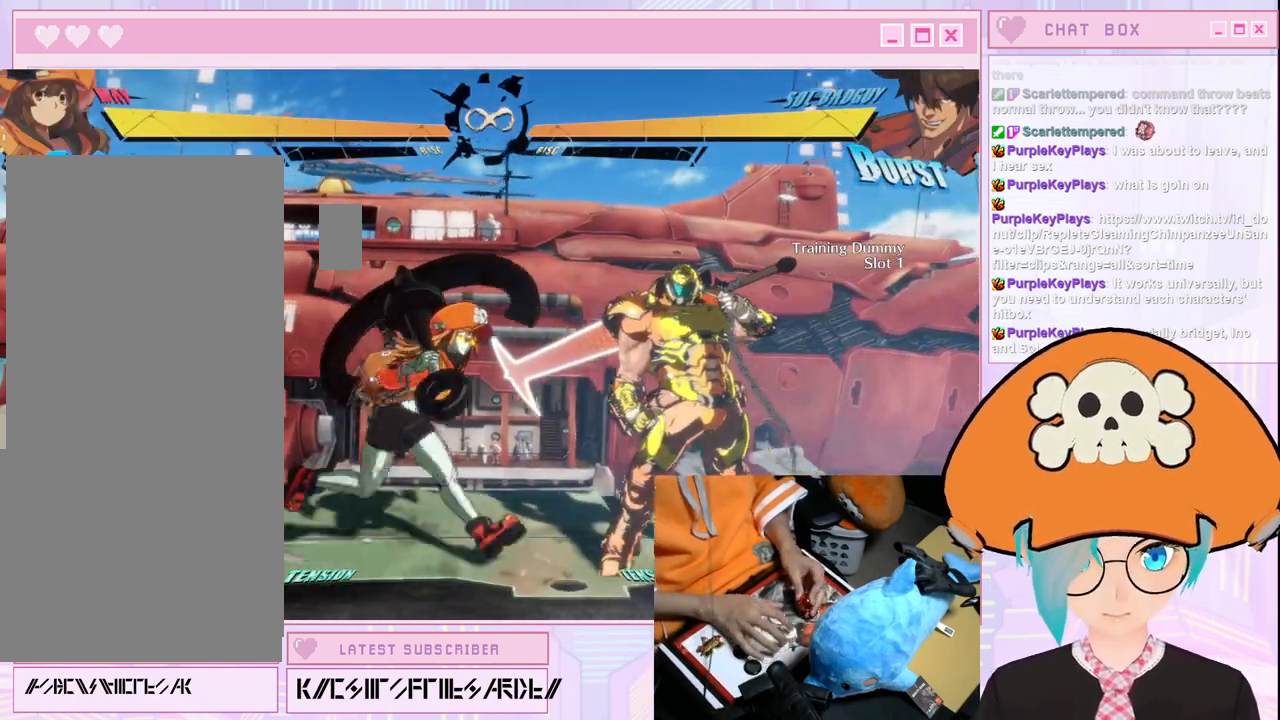
{"dt_ms": 1000, "buttons": [], "left_stick": "center"}
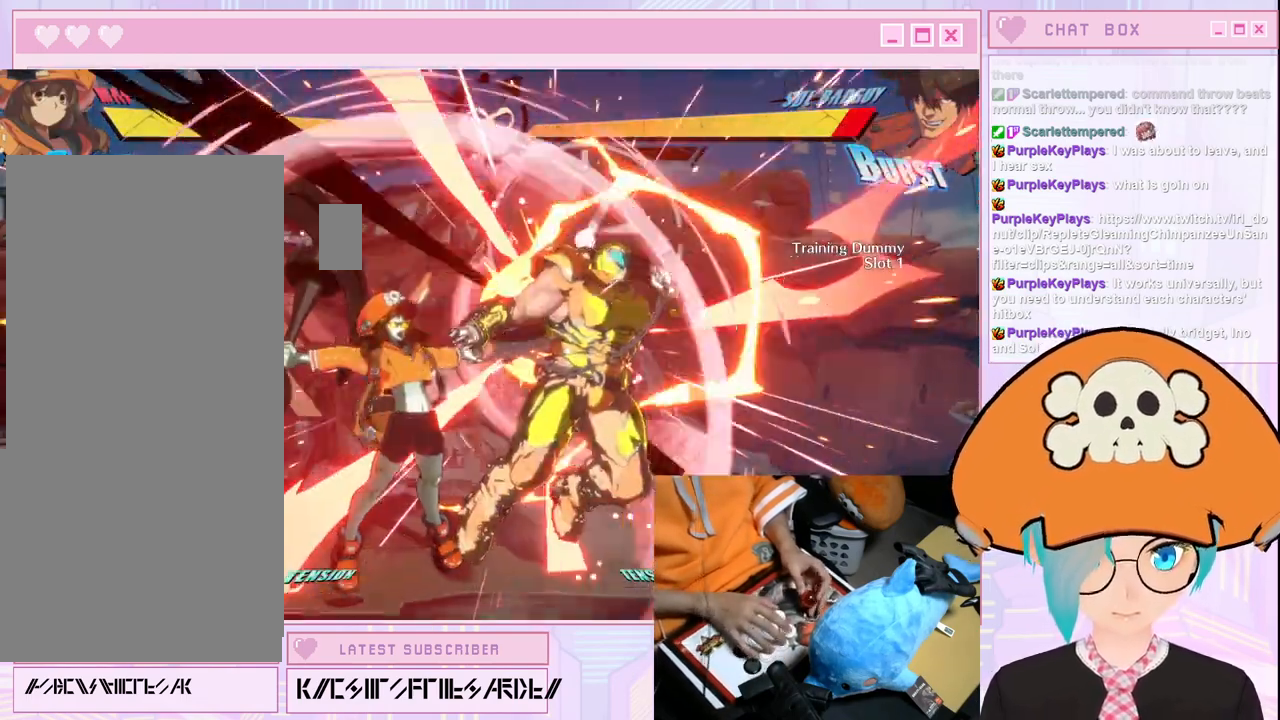
{"dt_ms": 500, "buttons": [], "left_stick": "center", "events": [[267, "S", "down"], [400, "S", "up"]]}
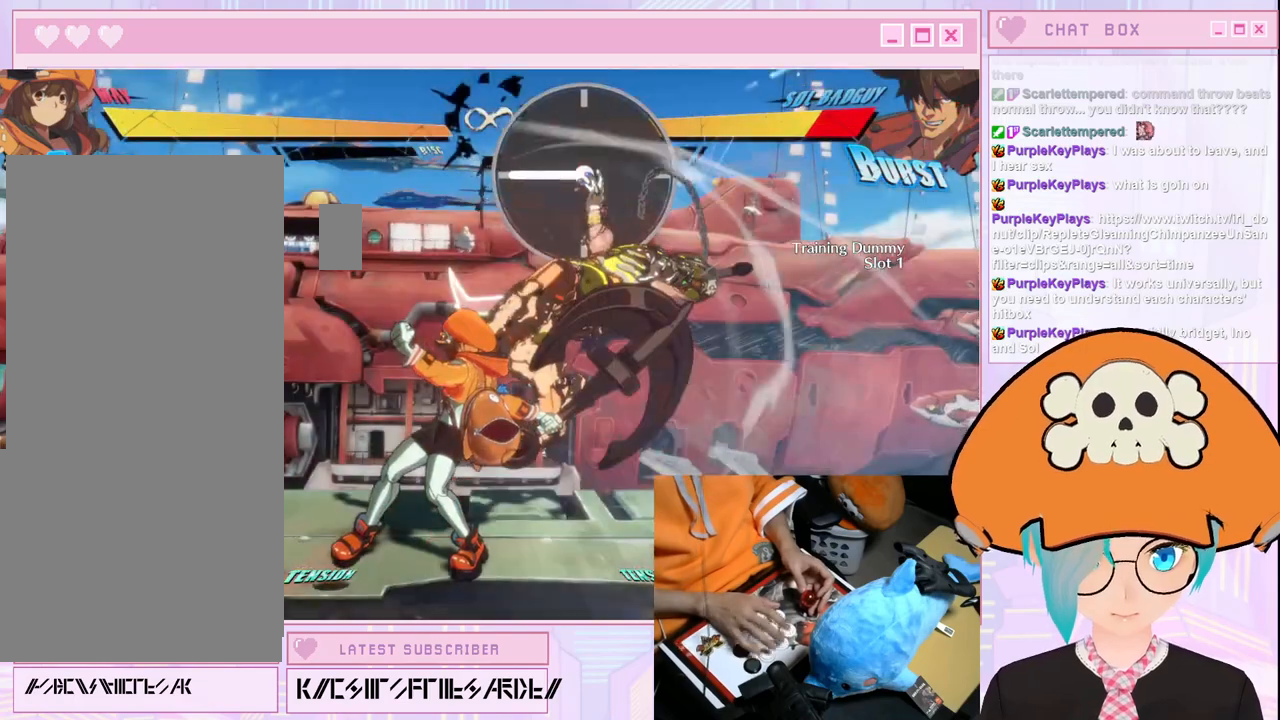
{"dt_ms": 500, "buttons": [], "left_stick": "right", "events": [[167, "left_stick", "right"]]}